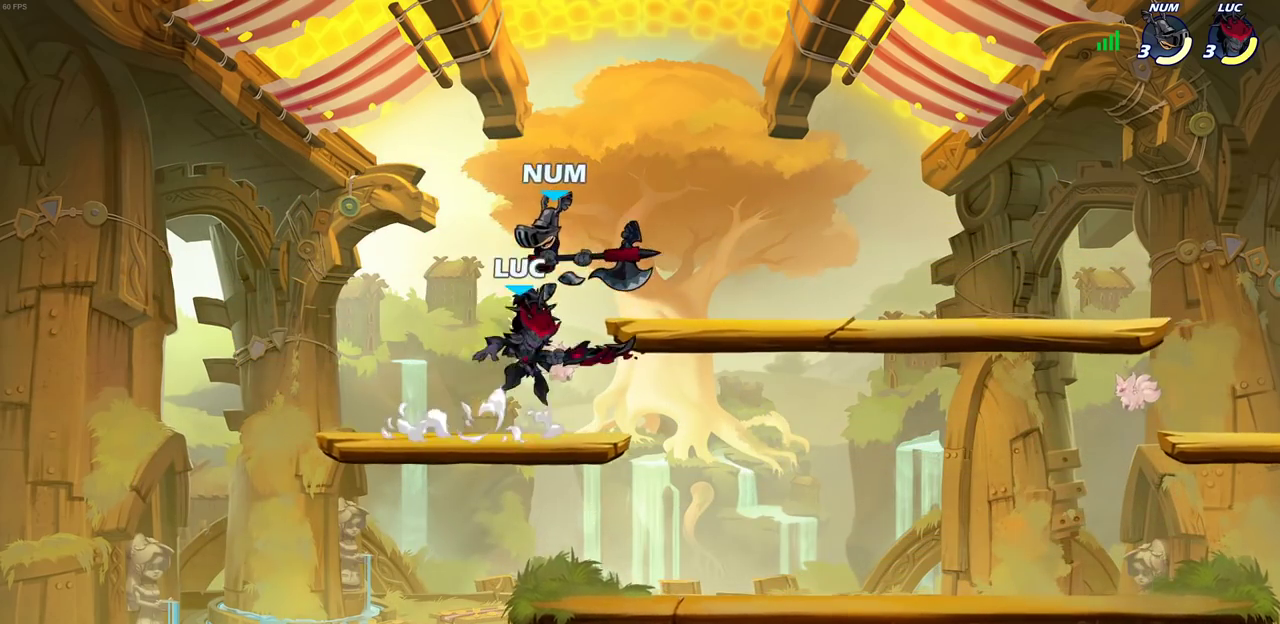
Gameplay with a controller (PlayStation layout); each line is a JSON object with the inputs held at the frame after it (dt_ms = milliseconds from this image to that frame). "events" lists button and stick changes between this image and that frame as [ms after this image, input, new state], when the widget could be followed in between.
{"dt_ms": 300, "buttons": [], "left_stick": "up-right", "right_stick": "center", "events": [[33, "SQUARE", "up"], [33, "right_stick", "center"], [117, "left_stick", "left"], [267, "left_stick", "up-right"]]}
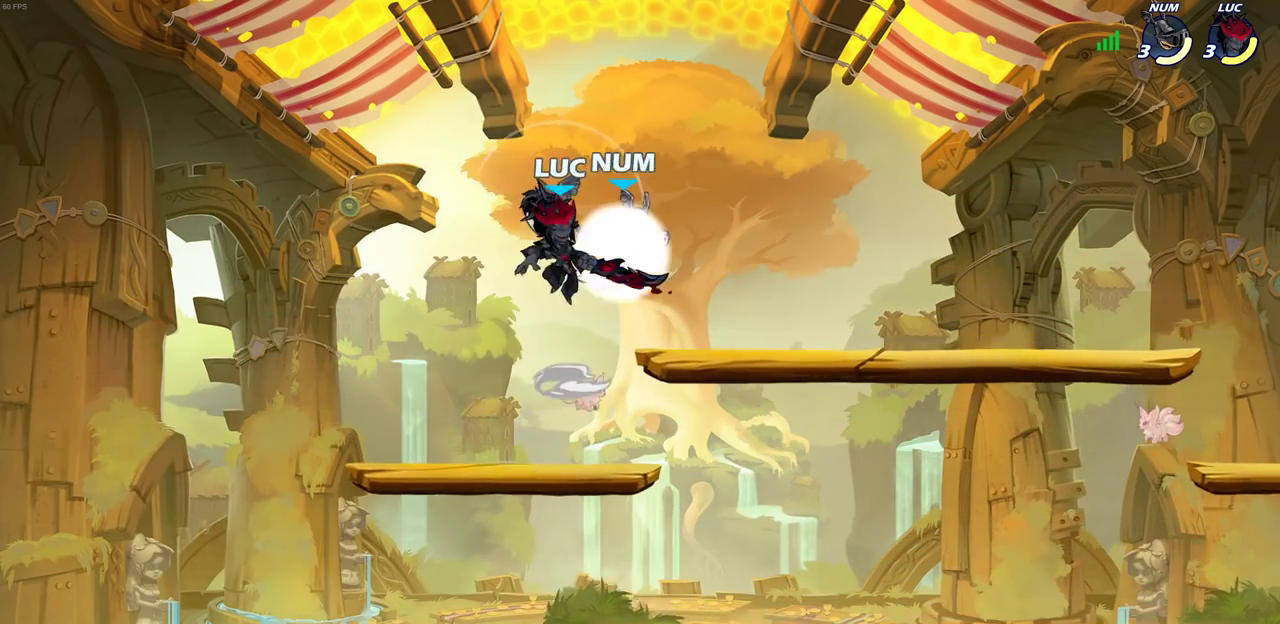
{"dt_ms": 400, "buttons": [], "left_stick": "up-right", "right_stick": "center", "events": [[183, "CIRCLE", "down"], [283, "CIRCLE", "up"]]}
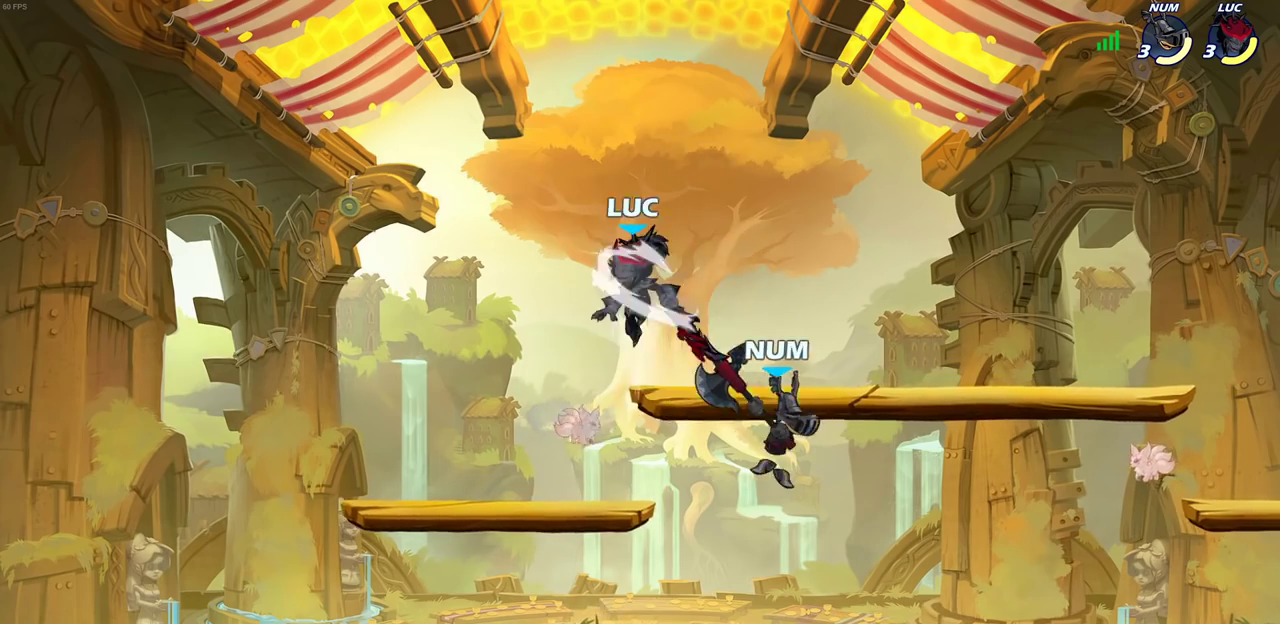
{"dt_ms": 600, "buttons": [], "left_stick": "right", "right_stick": "center", "events": [[217, "left_stick", "up"], [350, "left_stick", "center"], [417, "left_stick", "right"]]}
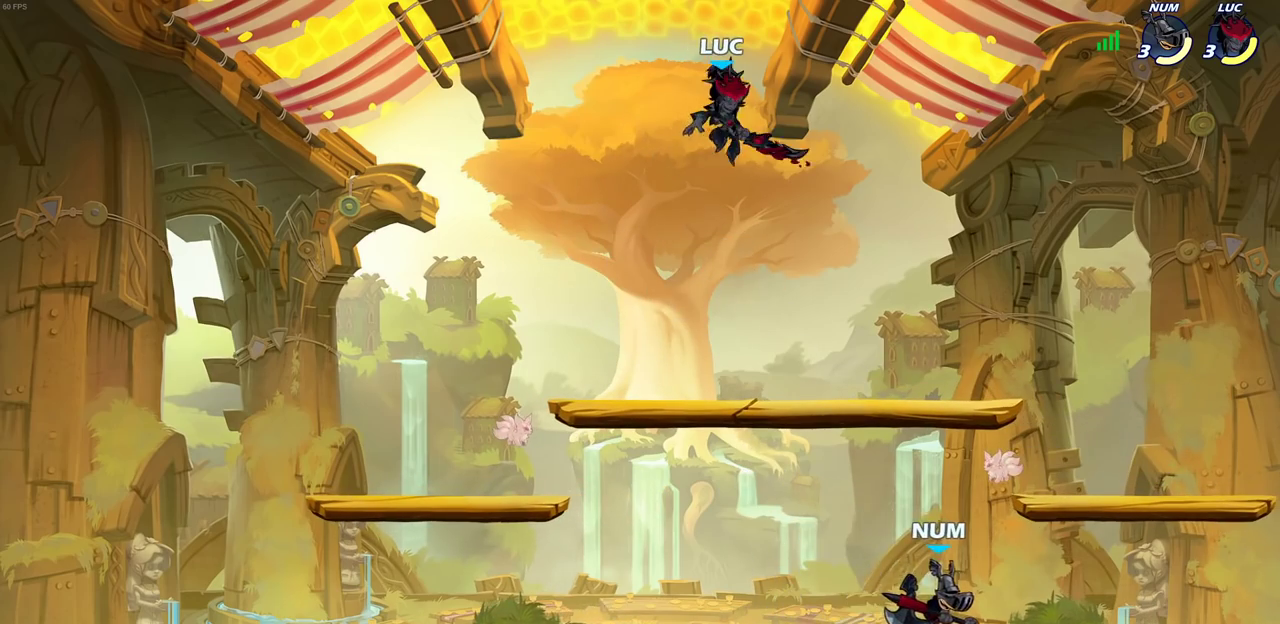
{"dt_ms": 500, "buttons": ["CIRCLE"], "left_stick": "down", "right_stick": "center", "events": [[117, "CIRCLE", "down"], [117, "left_stick", "down"]]}
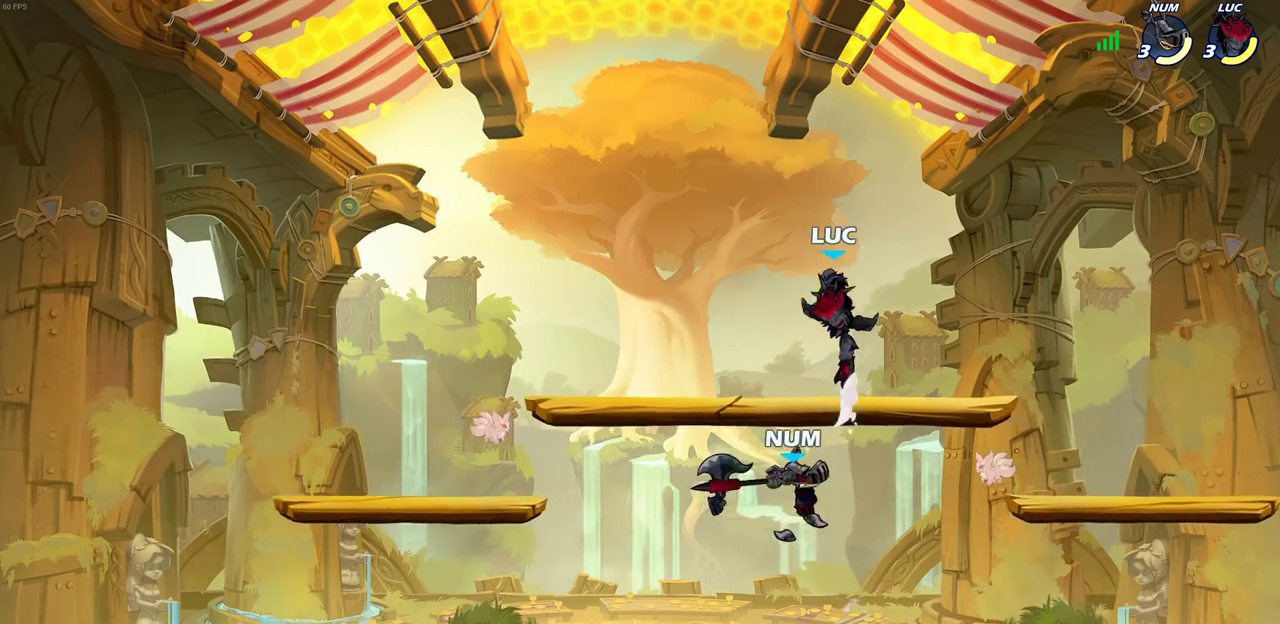
{"dt_ms": 400, "buttons": [], "left_stick": "center", "right_stick": "center", "events": [[33, "left_stick", "down-left"], [50, "CIRCLE", "up"], [100, "left_stick", "center"]]}
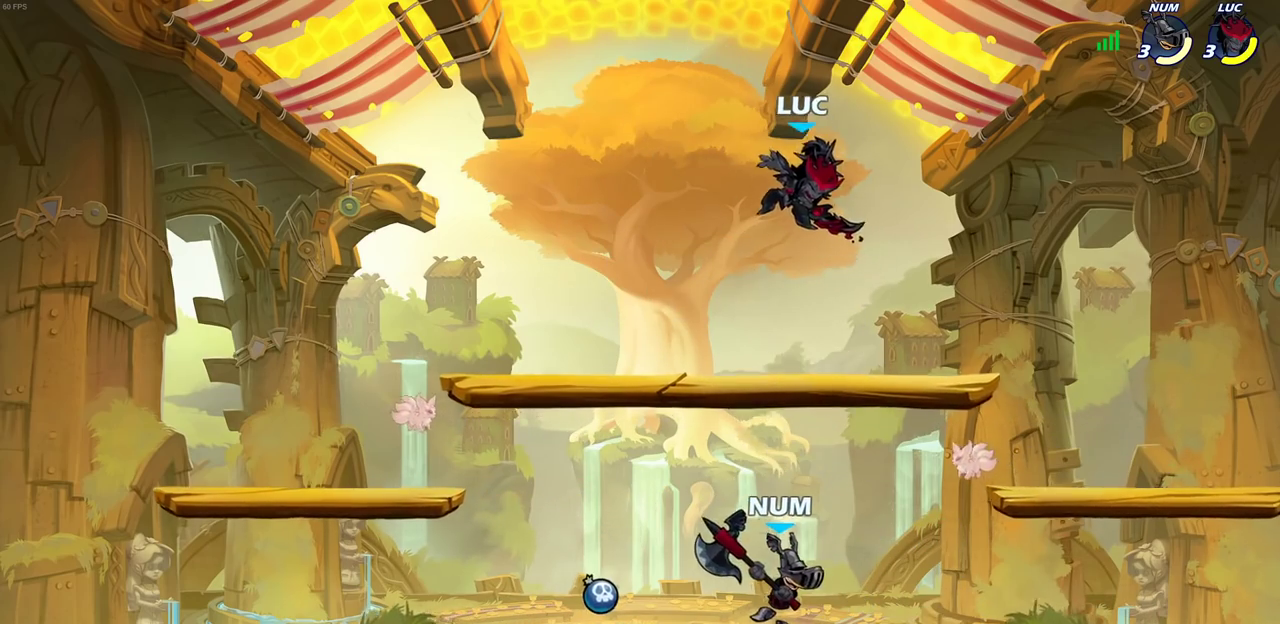
{"dt_ms": 600, "buttons": [], "left_stick": "down-left", "right_stick": "center", "events": [[117, "CROSS", "down"], [317, "CROSS", "up"], [333, "left_stick", "left"], [467, "left_stick", "down-left"]]}
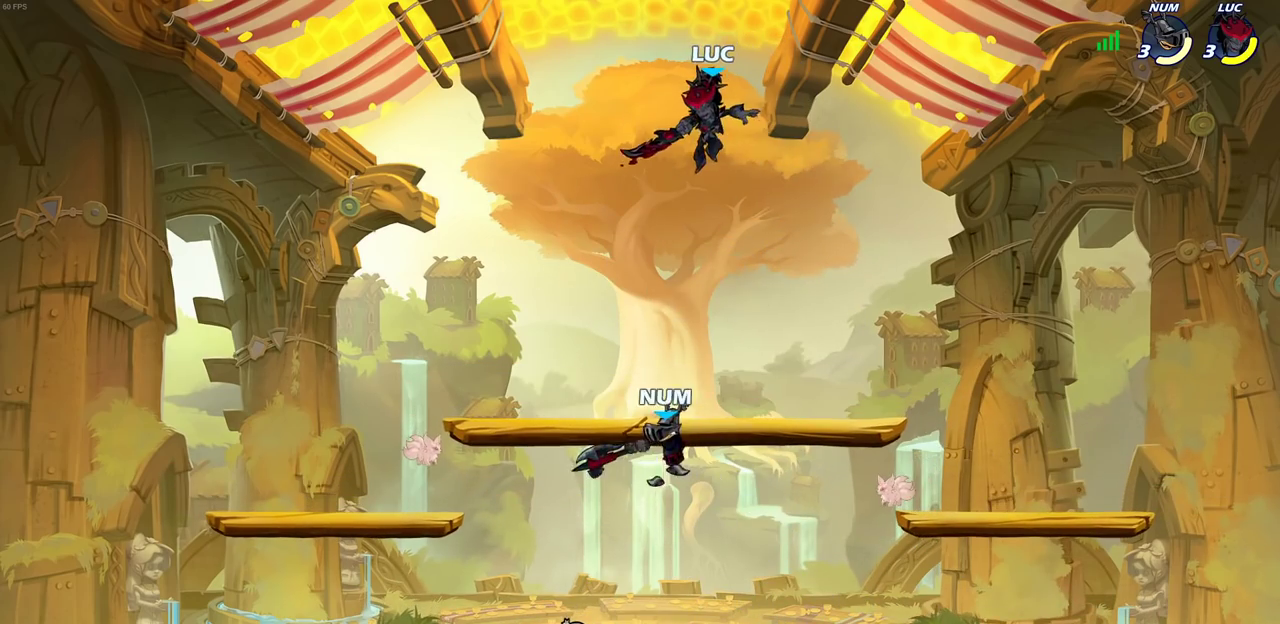
{"dt_ms": 400, "buttons": [], "left_stick": "left", "right_stick": "center", "events": [[383, "left_stick", "left"]]}
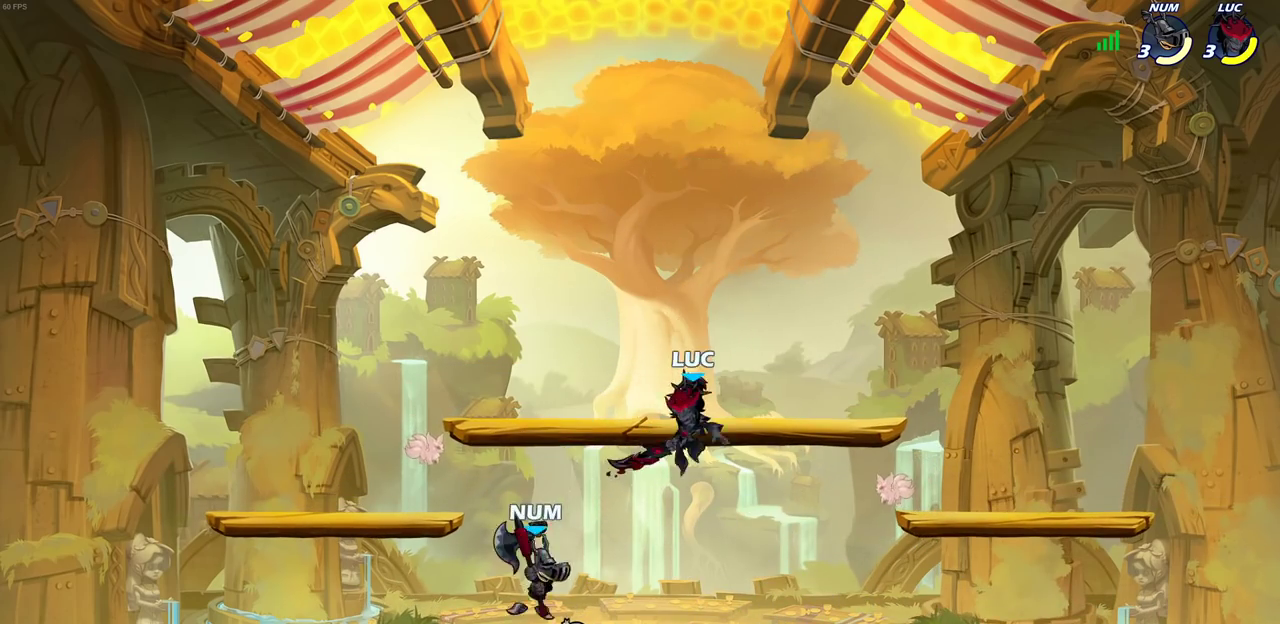
{"dt_ms": 700, "buttons": [], "left_stick": "center", "right_stick": "center", "events": [[33, "SQUARE", "down"], [50, "left_stick", "up-left"], [117, "SQUARE", "up"], [167, "left_stick", "center"]]}
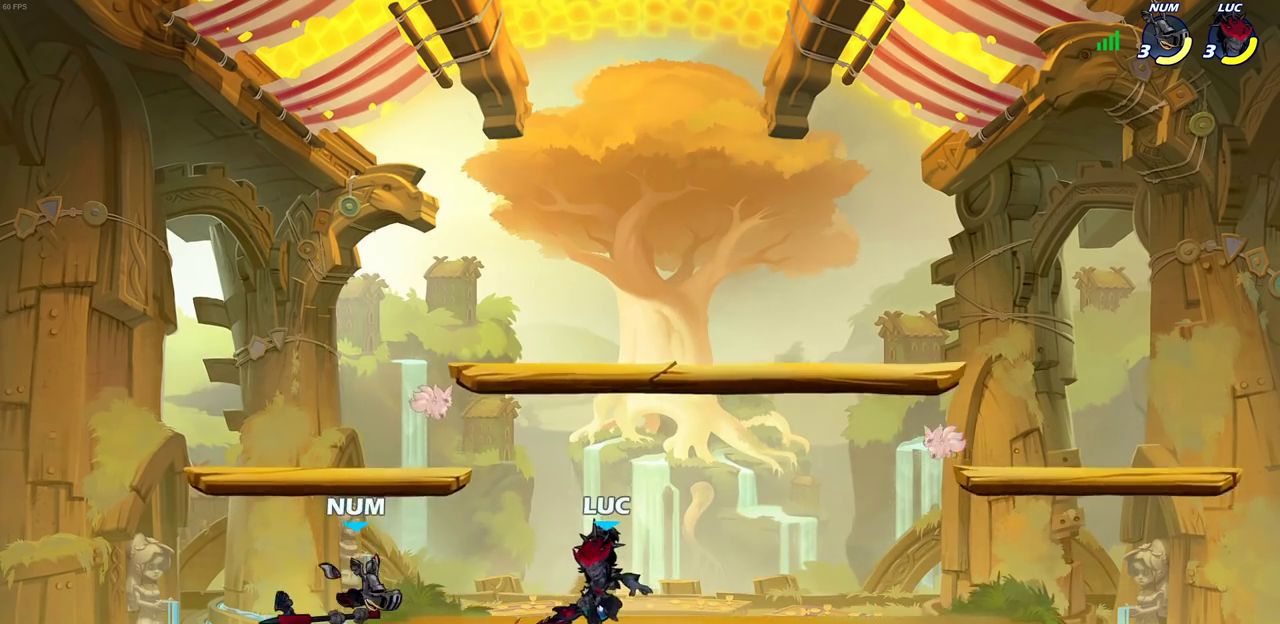
{"dt_ms": 600, "buttons": [], "left_stick": "center", "right_stick": "center", "events": [[367, "CIRCLE", "down"], [433, "CIRCLE", "up"]]}
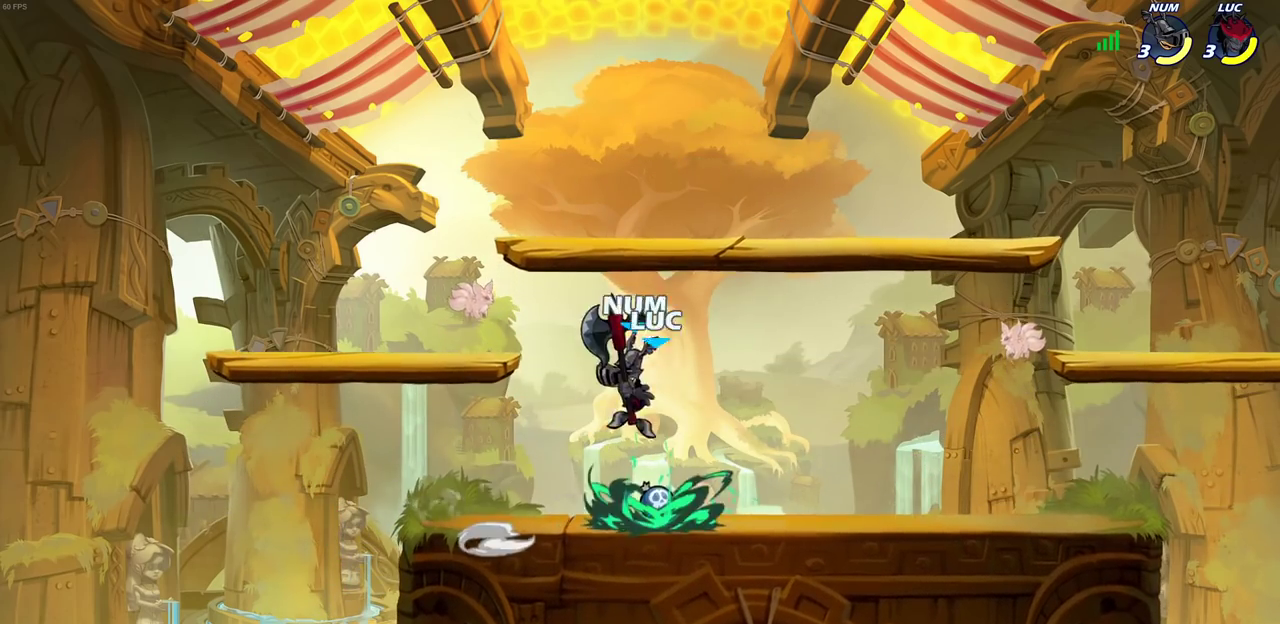
{"dt_ms": 300, "buttons": [], "left_stick": "center", "right_stick": "center", "events": [[33, "left_stick", "right"], [217, "left_stick", "center"]]}
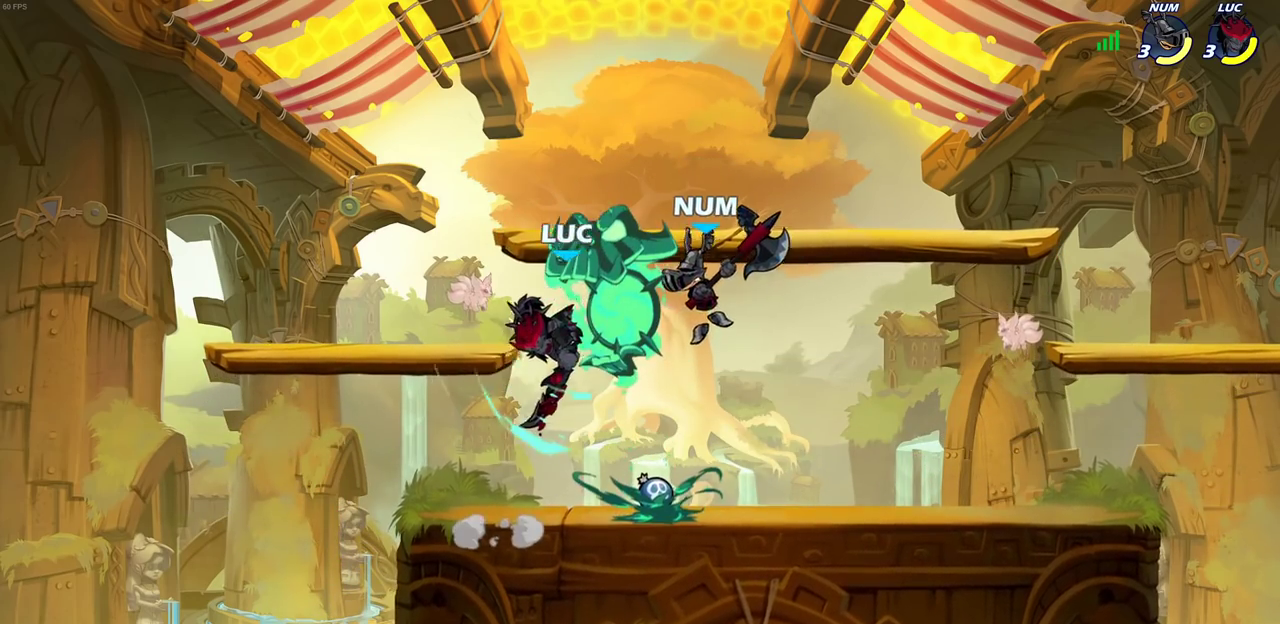
{"dt_ms": 500, "buttons": ["R2"], "left_stick": "up-right", "right_stick": "center", "events": [[117, "left_stick", "left"], [217, "CROSS", "down"], [317, "R2", "down"], [333, "left_stick", "up-left"], [383, "left_stick", "up"], [400, "CROSS", "up"], [433, "left_stick", "up-right"]]}
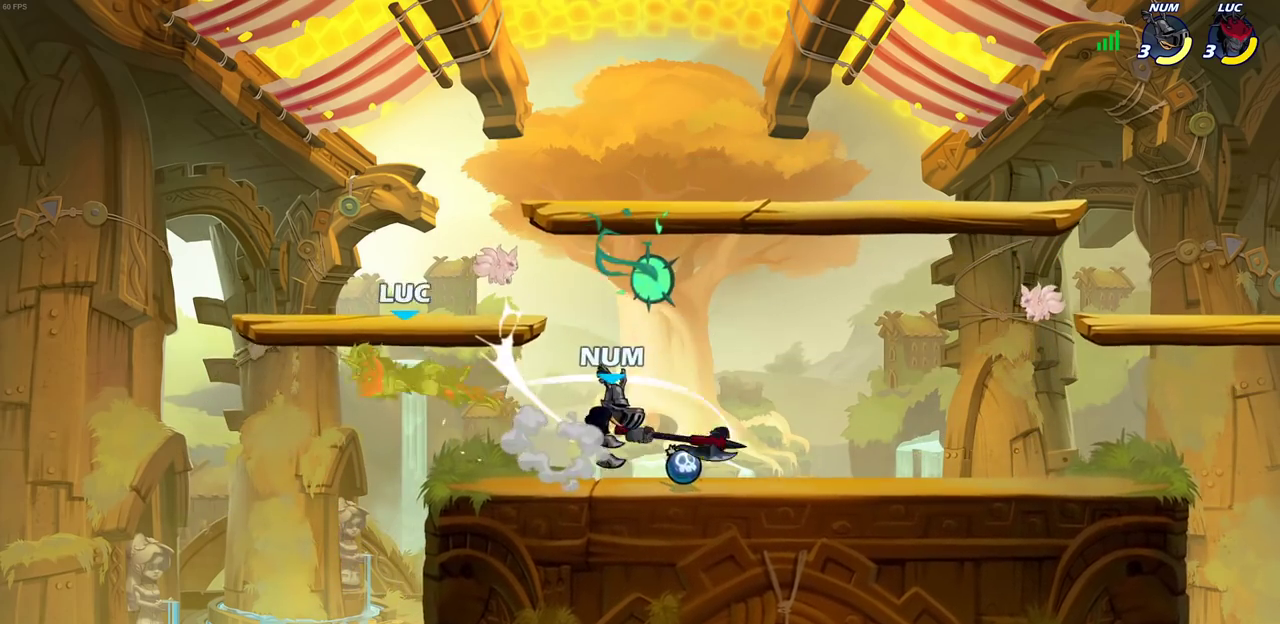
{"dt_ms": 700, "buttons": [], "left_stick": "center", "right_stick": "center", "events": [[17, "left_stick", "right"], [83, "left_stick", "down-right"], [100, "R2", "up"], [200, "left_stick", "right"], [583, "left_stick", "center"], [600, "R2", "down"], [633, "CIRCLE", "down"], [683, "CIRCLE", "up"], [700, "R2", "up"]]}
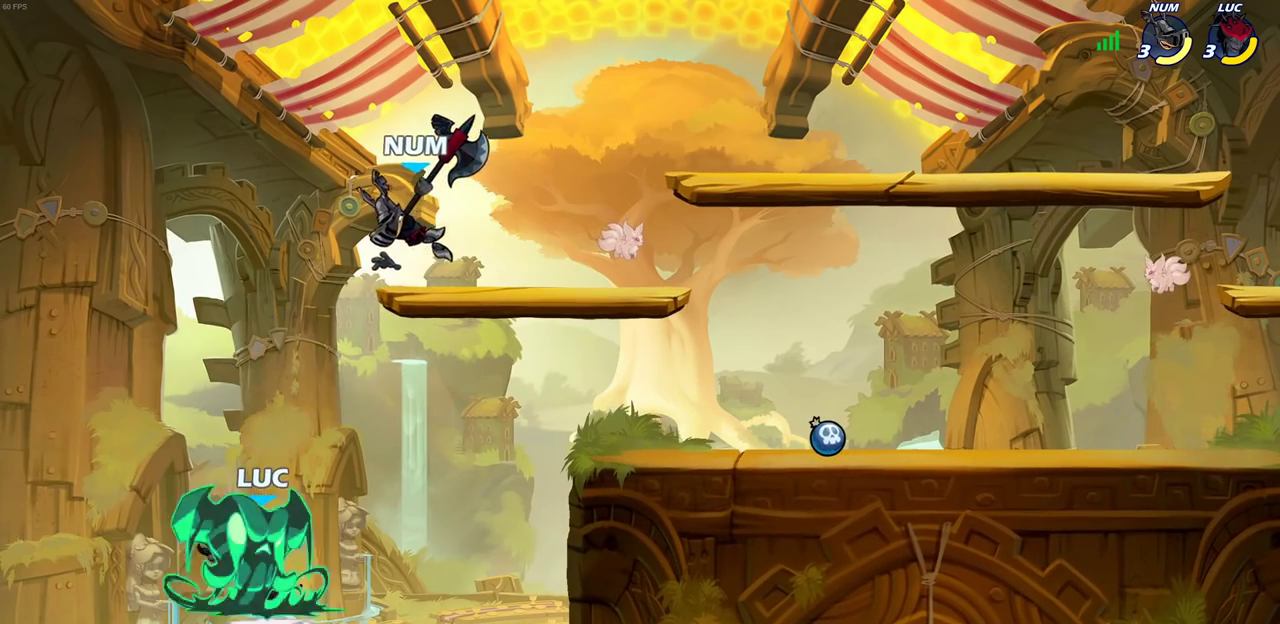
{"dt_ms": 300, "buttons": [], "left_stick": "center", "right_stick": "center", "events": []}
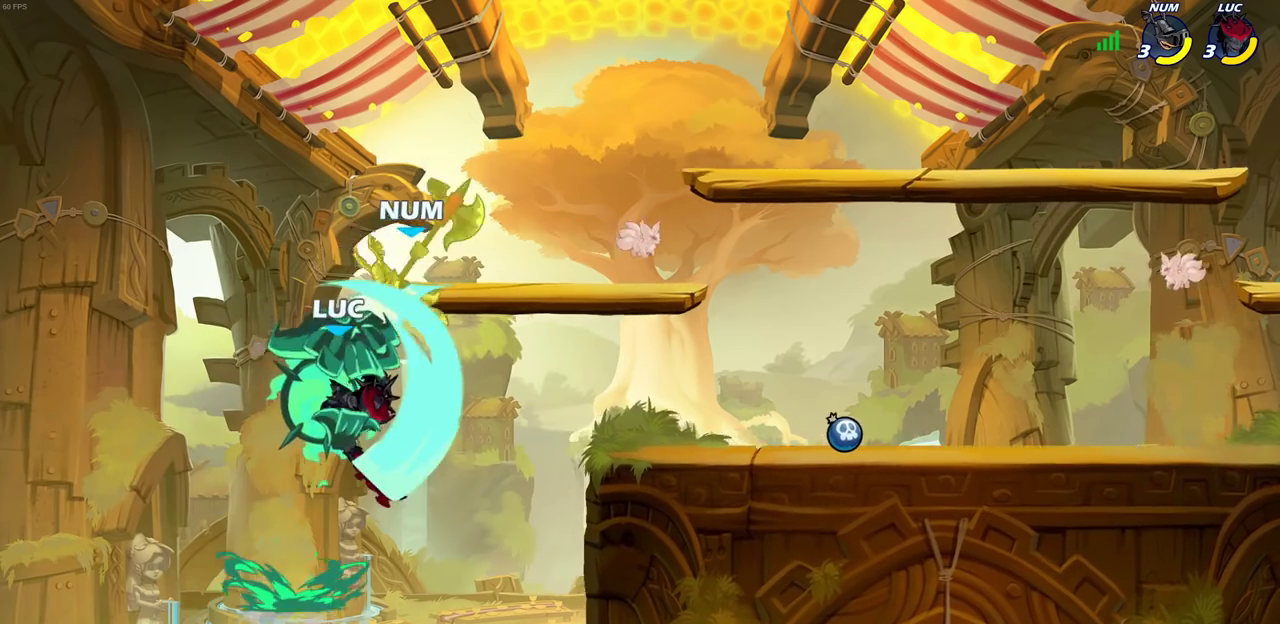
{"dt_ms": 600, "buttons": [], "left_stick": "down-left", "right_stick": "center", "events": [[250, "left_stick", "right"], [433, "CROSS", "down"], [500, "SQUARE", "down"], [517, "CROSS", "up"], [583, "SQUARE", "up"], [583, "left_stick", "down-left"]]}
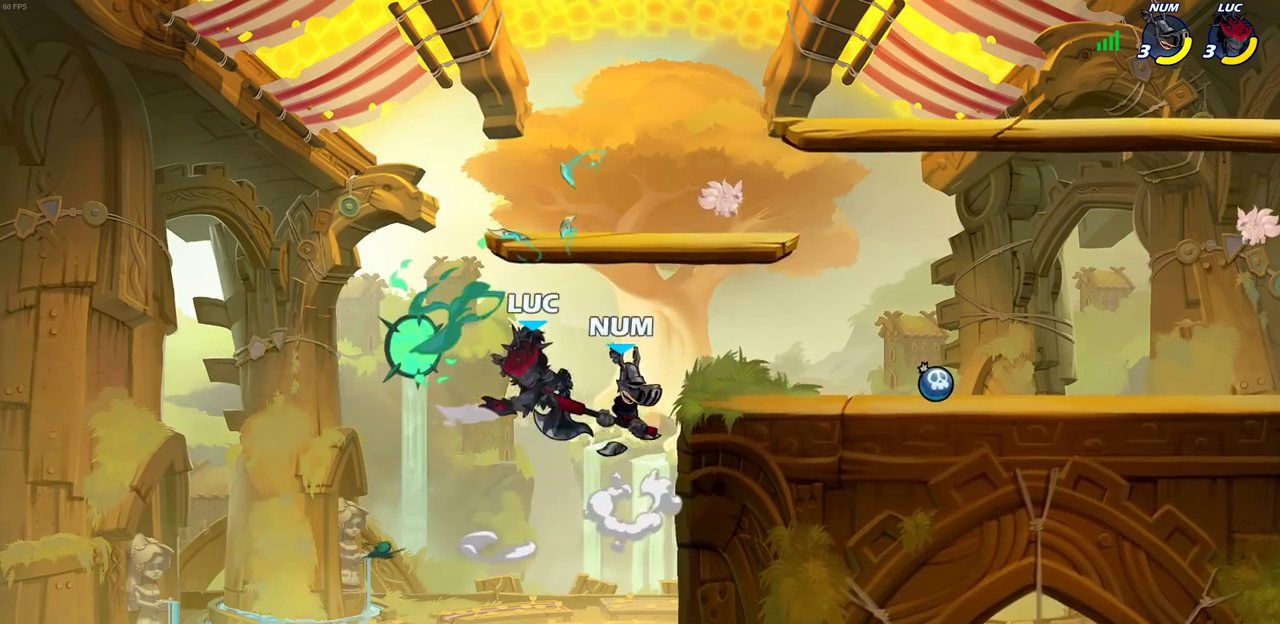
{"dt_ms": 600, "buttons": ["CROSS"], "left_stick": "up", "right_stick": "center", "events": [[150, "left_stick", "up-right"], [517, "CROSS", "down"], [517, "left_stick", "up"]]}
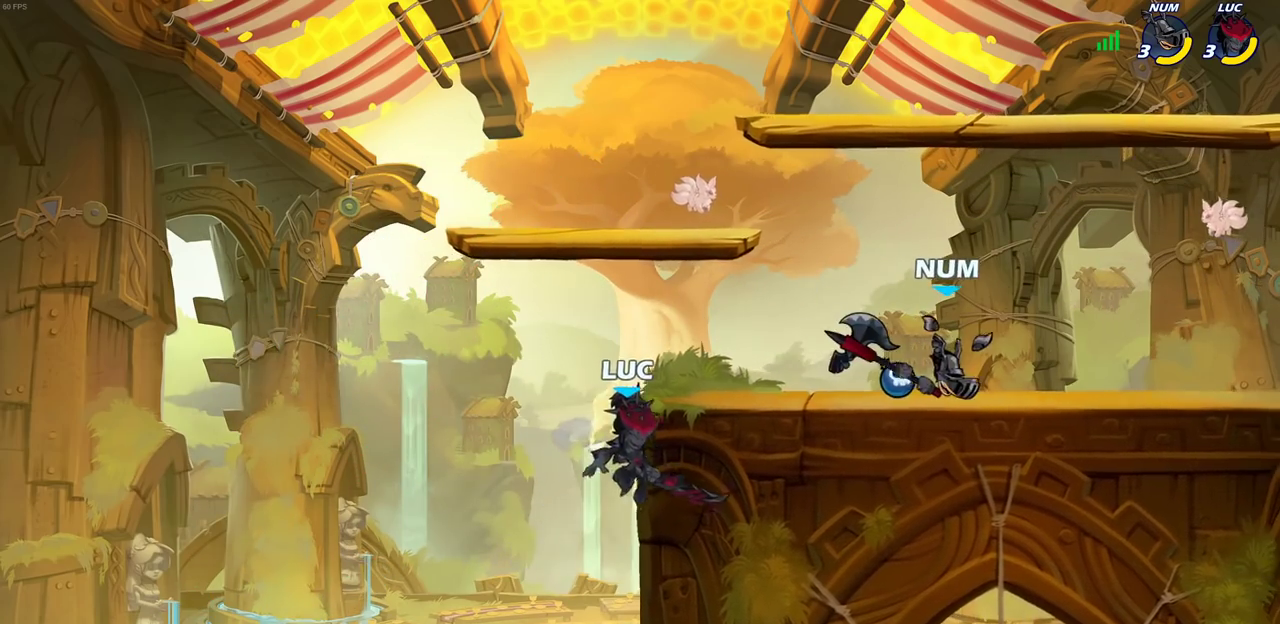
{"dt_ms": 300, "buttons": [], "left_stick": "right", "right_stick": "center", "events": [[83, "CROSS", "up"], [100, "left_stick", "up-right"], [150, "left_stick", "right"]]}
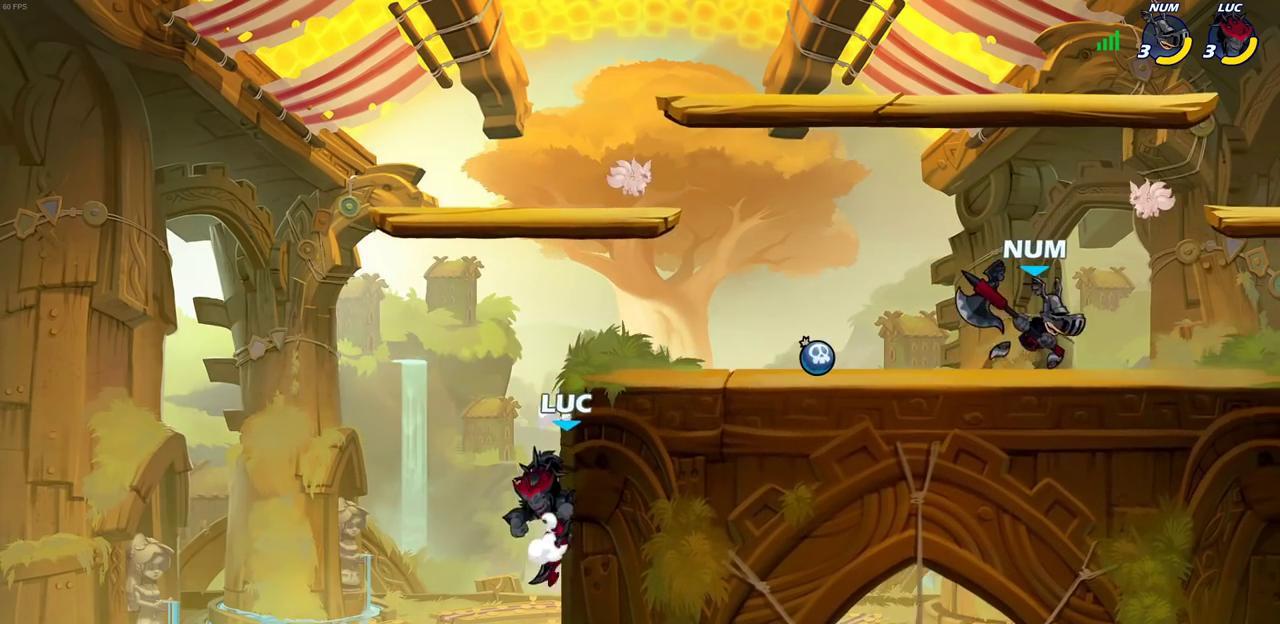
{"dt_ms": 400, "buttons": [], "left_stick": "right", "right_stick": "center", "events": [[17, "CROSS", "down"], [133, "CROSS", "up"], [250, "CROSS", "down"], [400, "CROSS", "up"]]}
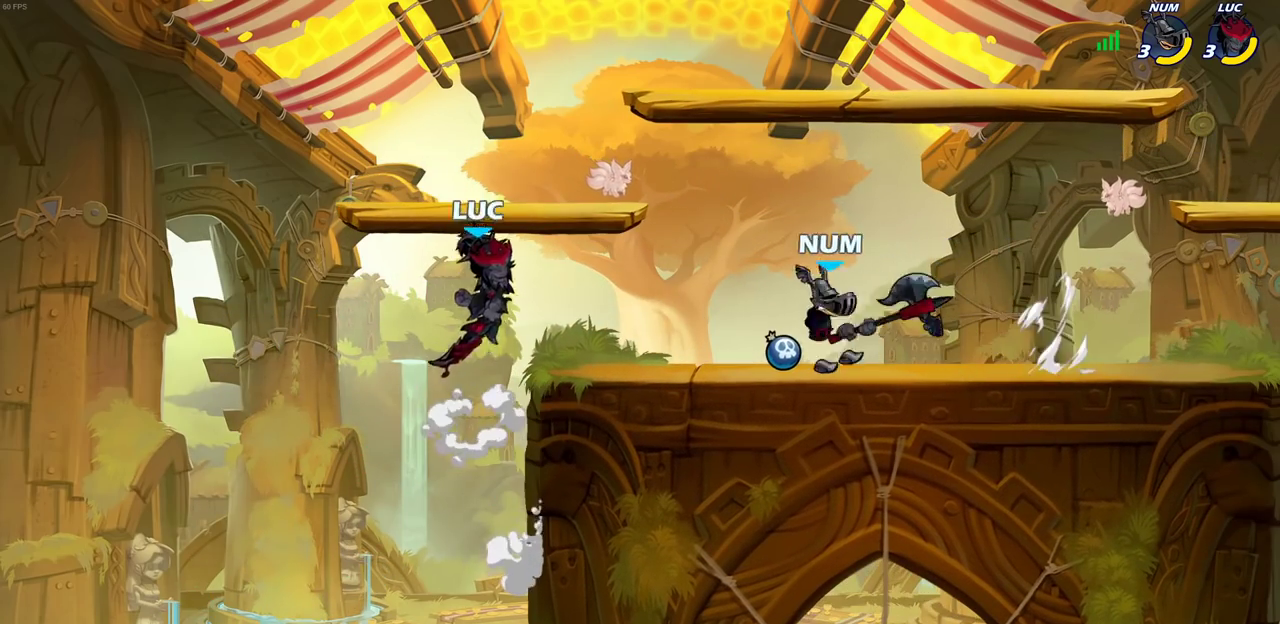
{"dt_ms": 700, "buttons": [], "left_stick": "center", "right_stick": "center", "events": [[50, "left_stick", "down-right"], [83, "R1", "down"], [133, "R1", "up"], [200, "left_stick", "center"], [433, "left_stick", "right"], [600, "R1", "down"], [683, "R1", "up"], [700, "left_stick", "center"]]}
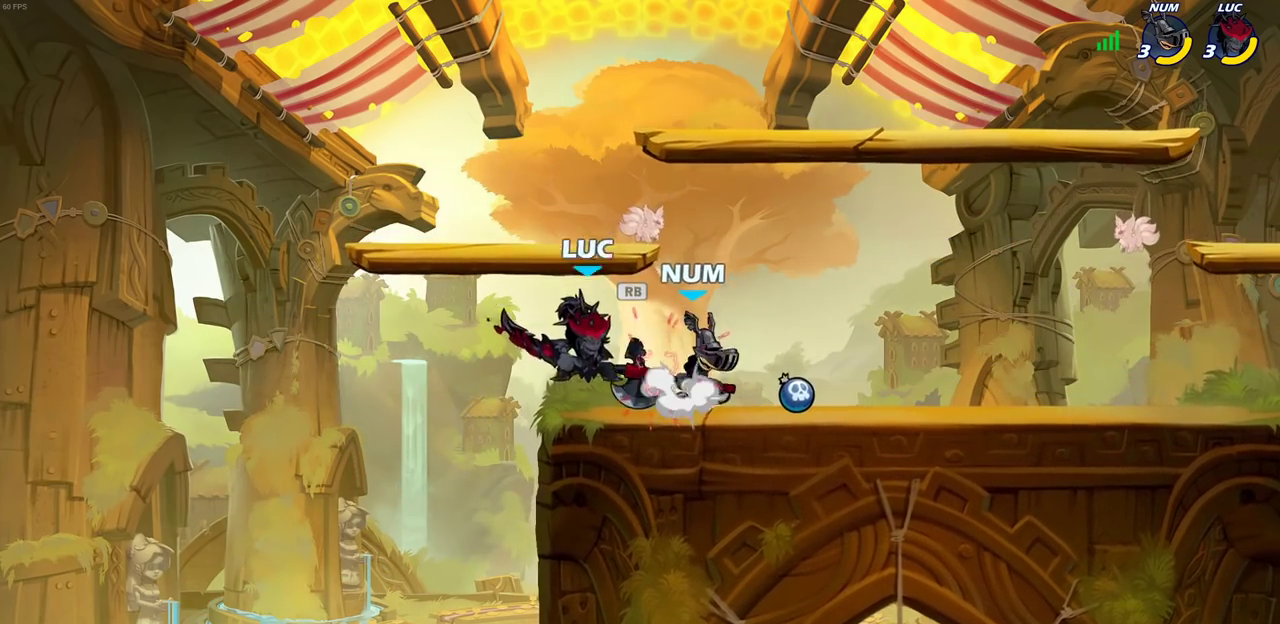
{"dt_ms": 400, "buttons": [], "left_stick": "center", "right_stick": "center", "events": [[50, "SQUARE", "down"], [133, "SQUARE", "up"], [217, "SQUARE", "down"], [317, "SQUARE", "up"]]}
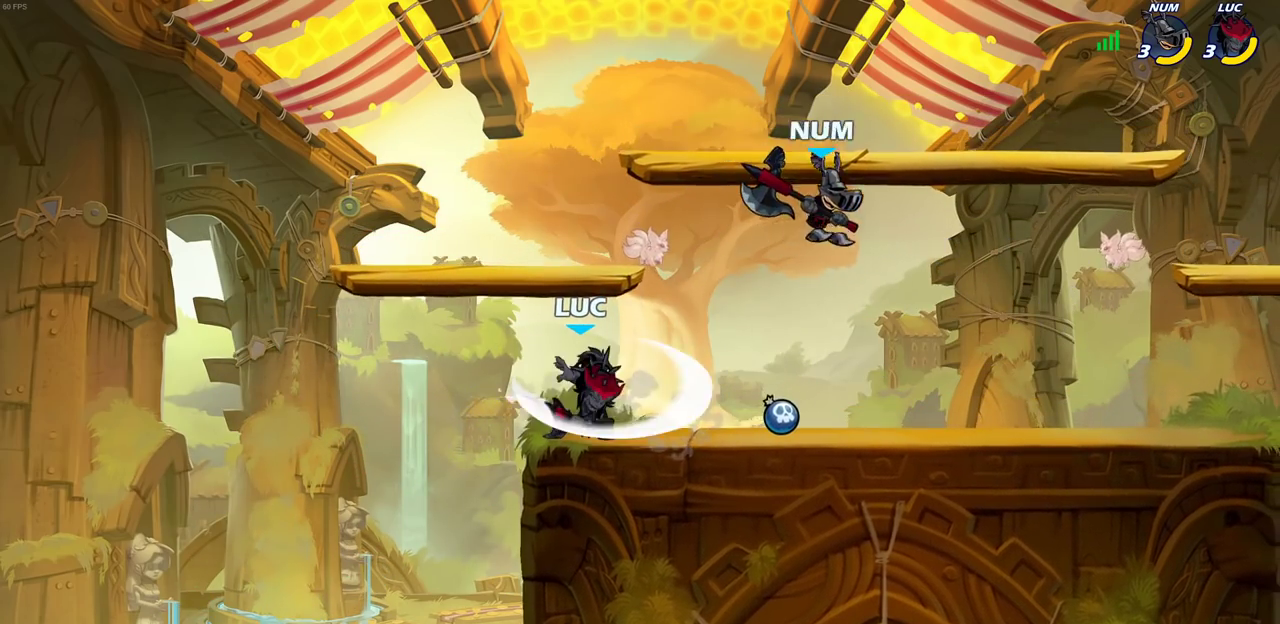
{"dt_ms": 300, "buttons": [], "left_stick": "center", "right_stick": "center", "events": []}
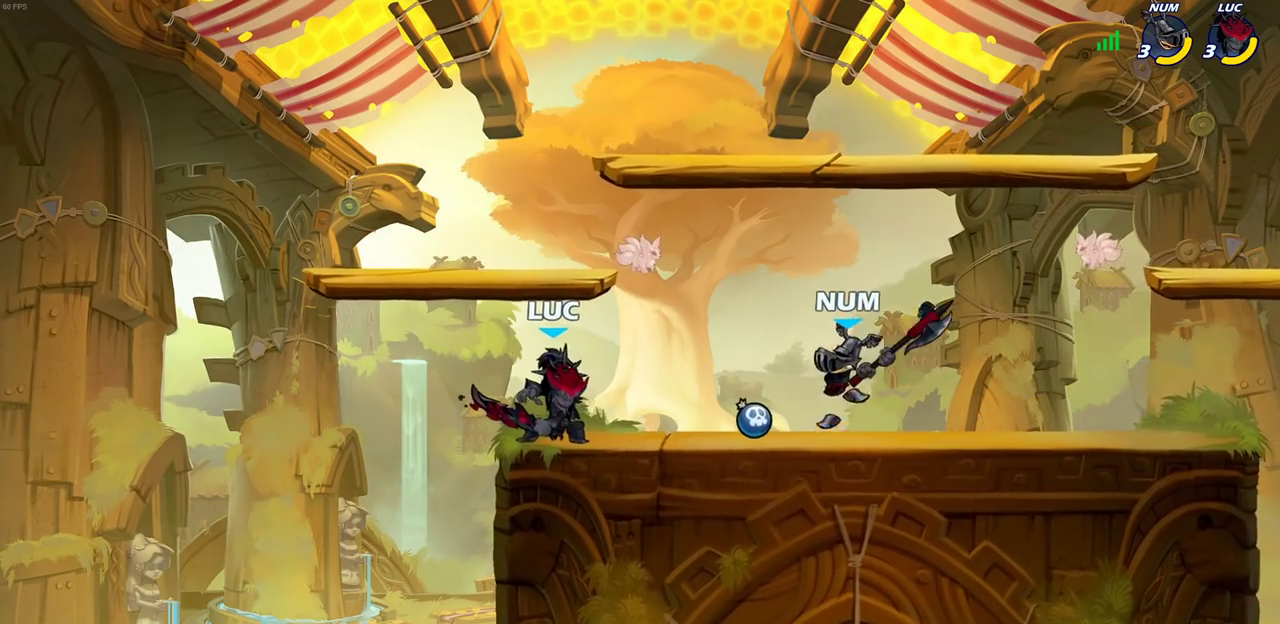
{"dt_ms": 600, "buttons": [], "left_stick": "right", "right_stick": "center", "events": [[17, "left_stick", "left"], [133, "left_stick", "right"], [217, "SQUARE", "down"], [333, "SQUARE", "up"], [367, "R2", "down"], [483, "R2", "up"]]}
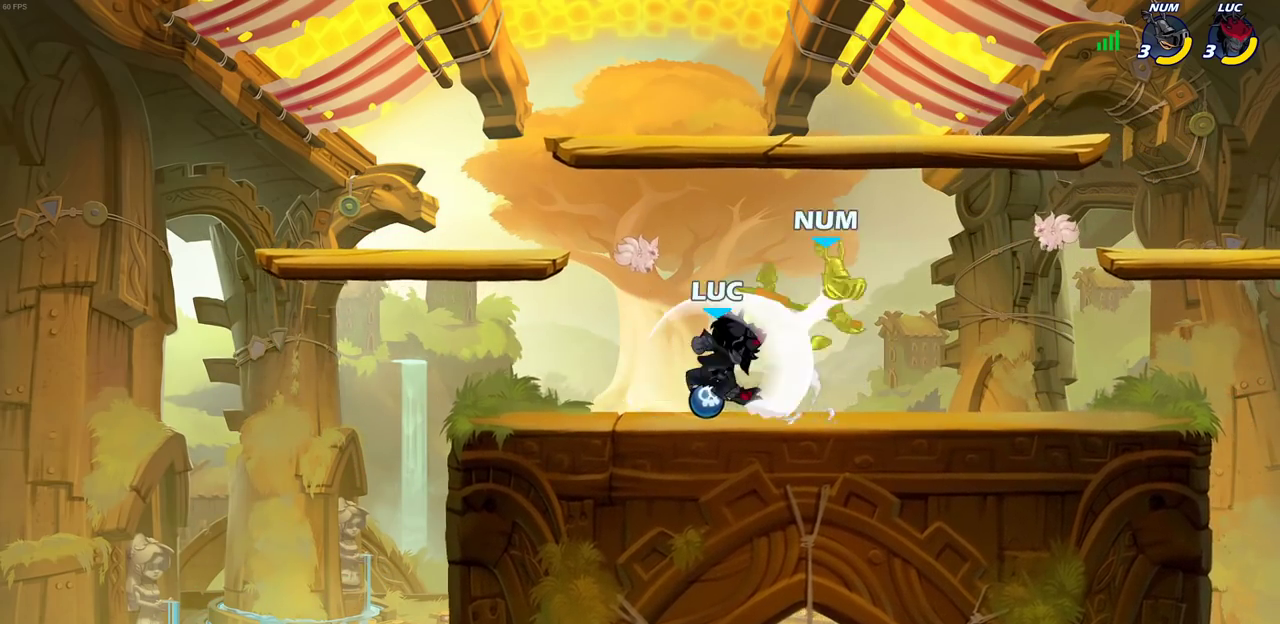
{"dt_ms": 700, "buttons": [], "left_stick": "center", "right_stick": "center", "events": [[417, "left_stick", "center"], [433, "SQUARE", "down"], [517, "SQUARE", "up"], [583, "SQUARE", "down"], [683, "SQUARE", "up"]]}
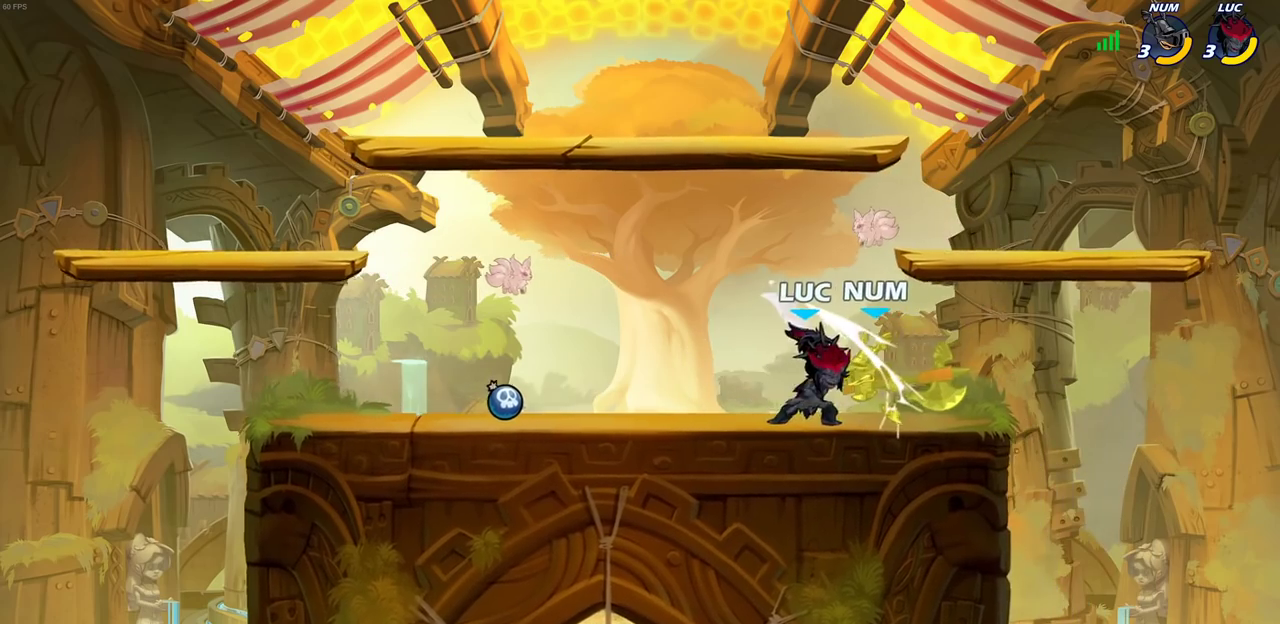
{"dt_ms": 400, "buttons": [], "left_stick": "center", "right_stick": "center", "events": [[50, "SQUARE", "down"], [133, "SQUARE", "up"], [217, "SQUARE", "down"], [367, "SQUARE", "up"]]}
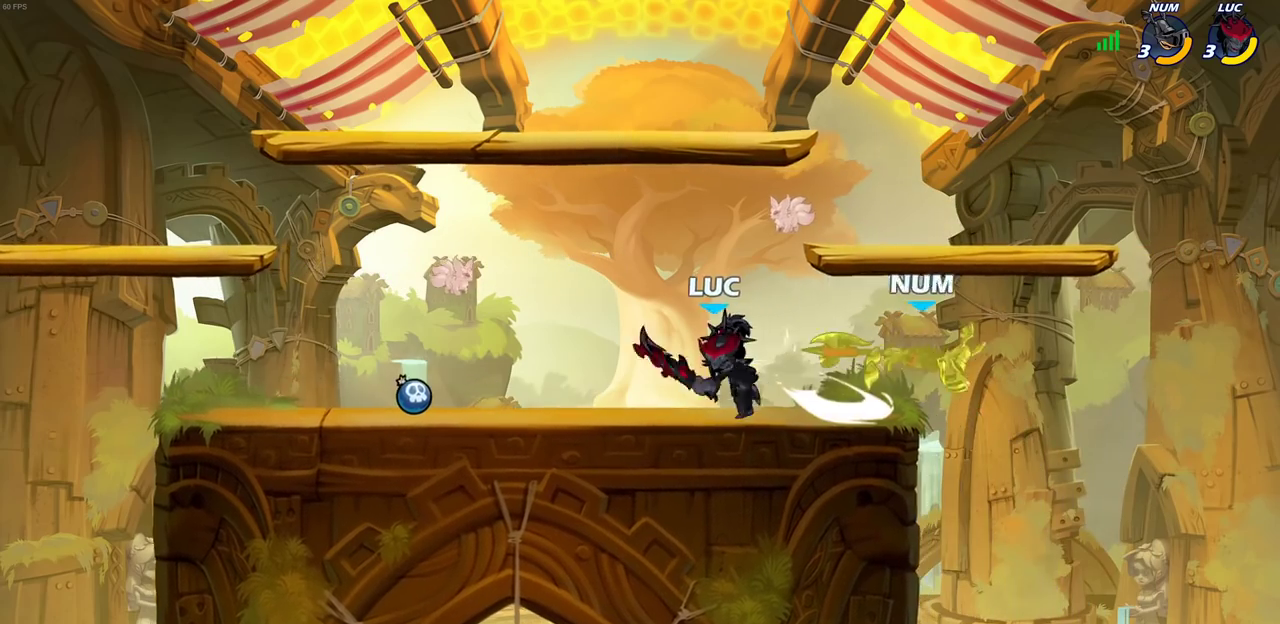
{"dt_ms": 300, "buttons": [], "left_stick": "right", "right_stick": "center", "events": [[250, "left_stick", "right"]]}
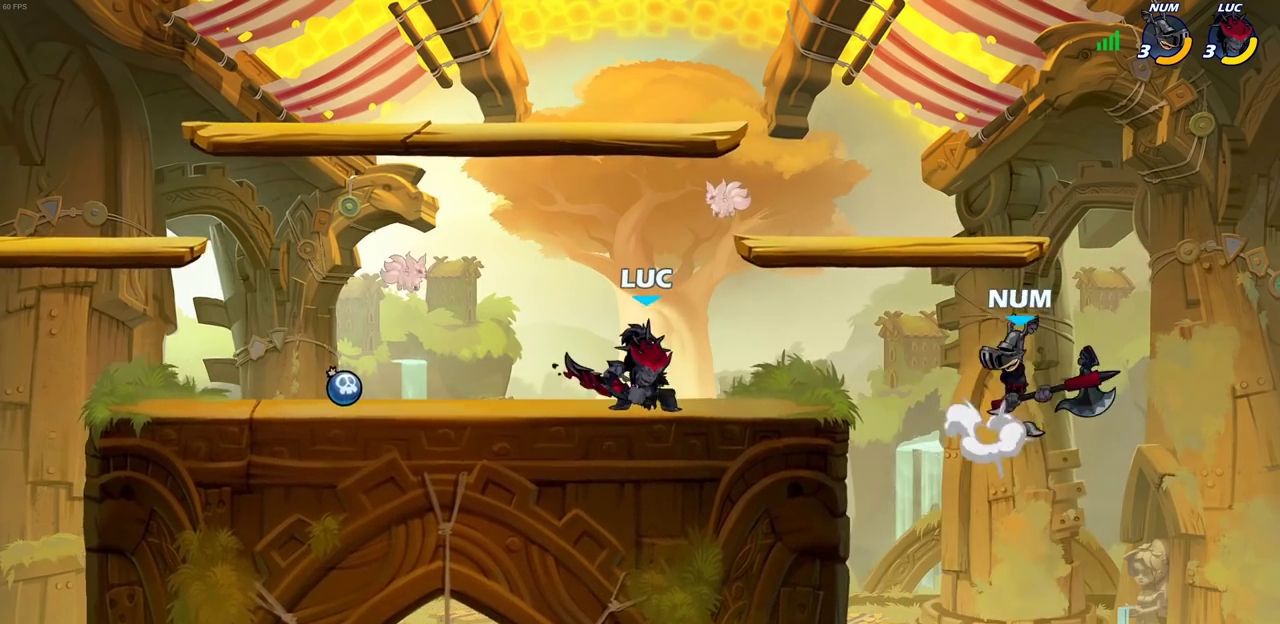
{"dt_ms": 800, "buttons": [], "left_stick": "center", "right_stick": "center", "events": [[233, "left_stick", "left"], [517, "left_stick", "right"], [550, "CIRCLE", "down"], [600, "left_stick", "center"], [750, "CIRCLE", "up"]]}
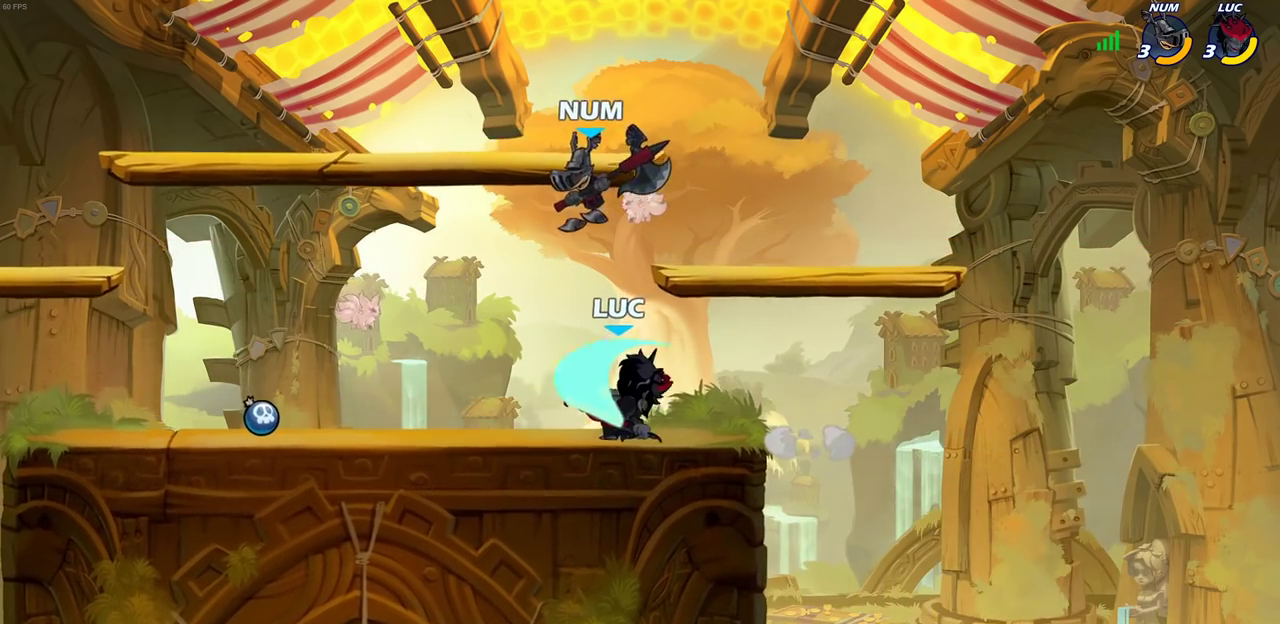
{"dt_ms": 400, "buttons": [], "left_stick": "center", "right_stick": "center", "events": []}
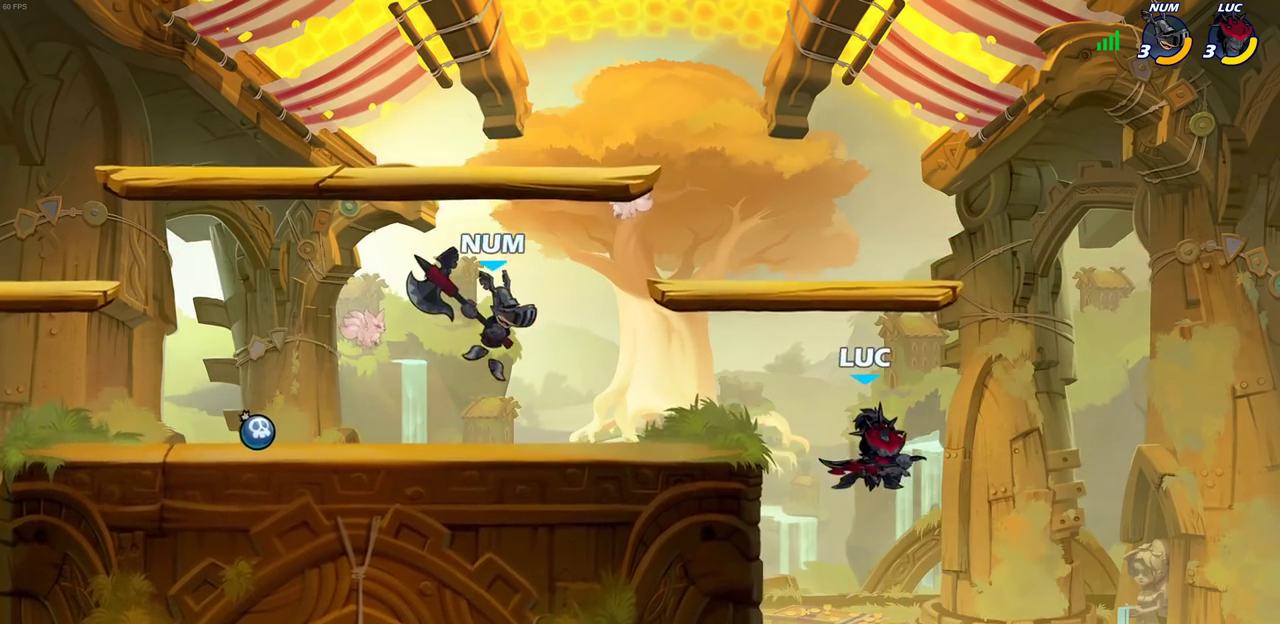
{"dt_ms": 400, "buttons": ["R2"], "left_stick": "center", "right_stick": "center", "events": [[167, "left_stick", "left"], [317, "left_stick", "center"], [383, "R2", "down"]]}
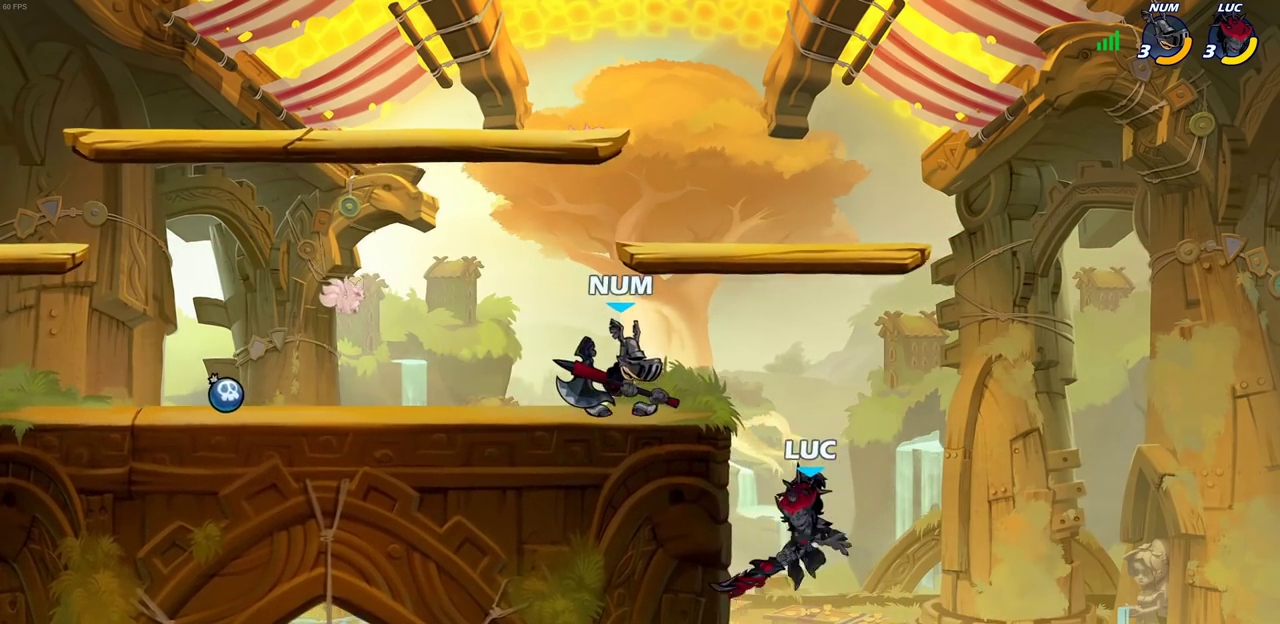
{"dt_ms": 700, "buttons": [], "left_stick": "center", "right_stick": "center", "events": [[17, "CIRCLE", "down"], [83, "CIRCLE", "up"], [83, "R2", "up"]]}